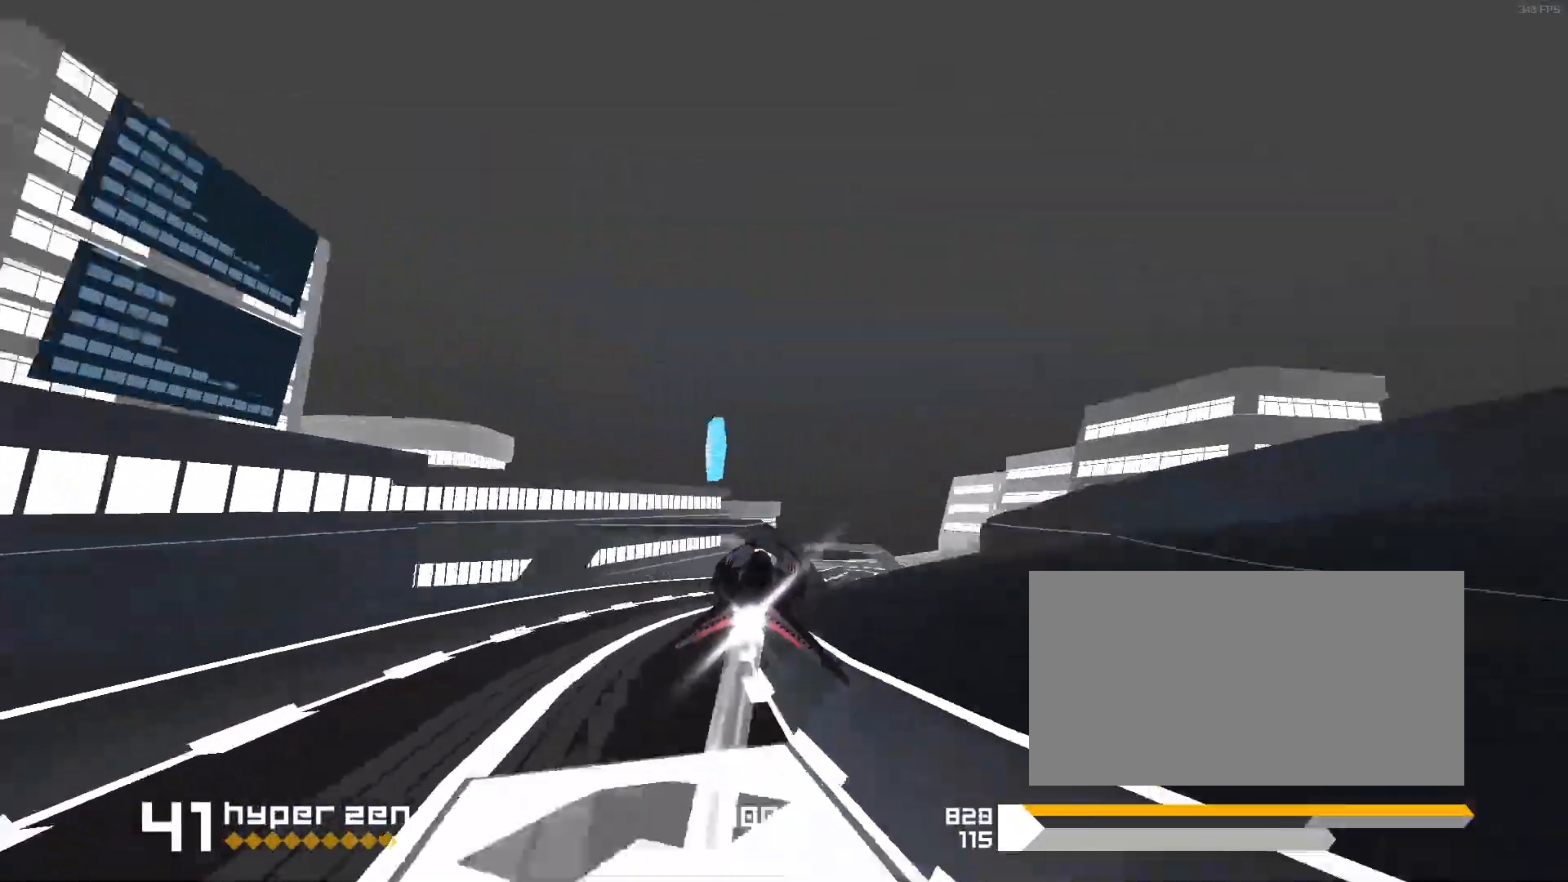
Gameplay with keyboard; each line is a JSON object with the keys held at the frame after it. "events" lists presses ("down") and releases ("up") of "1", "2", "3", "5", "d", "e", "f", "s" and "space" between this image and that frame as [ms after this image, input, new state], when the widget could be followed in between. No other keys are recorded. Mouse input is not recorded.
{"keys": ["space"], "events": []}
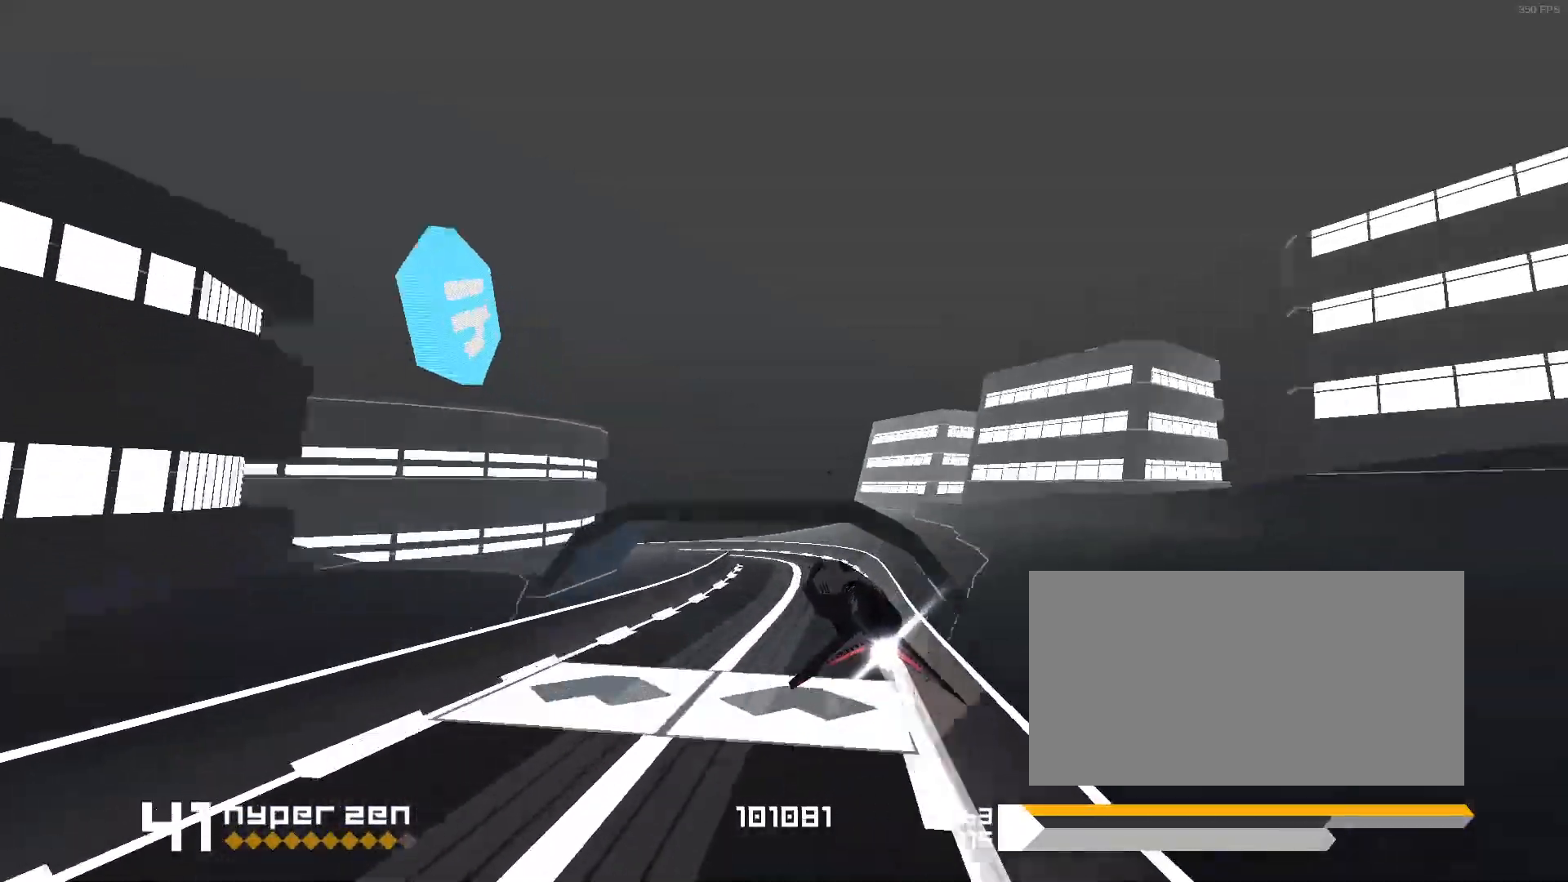
{"keys": ["1"], "events": [[83, "1", "down"], [150, "s", "down"], [150, "space", "up"], [367, "s", "up"]]}
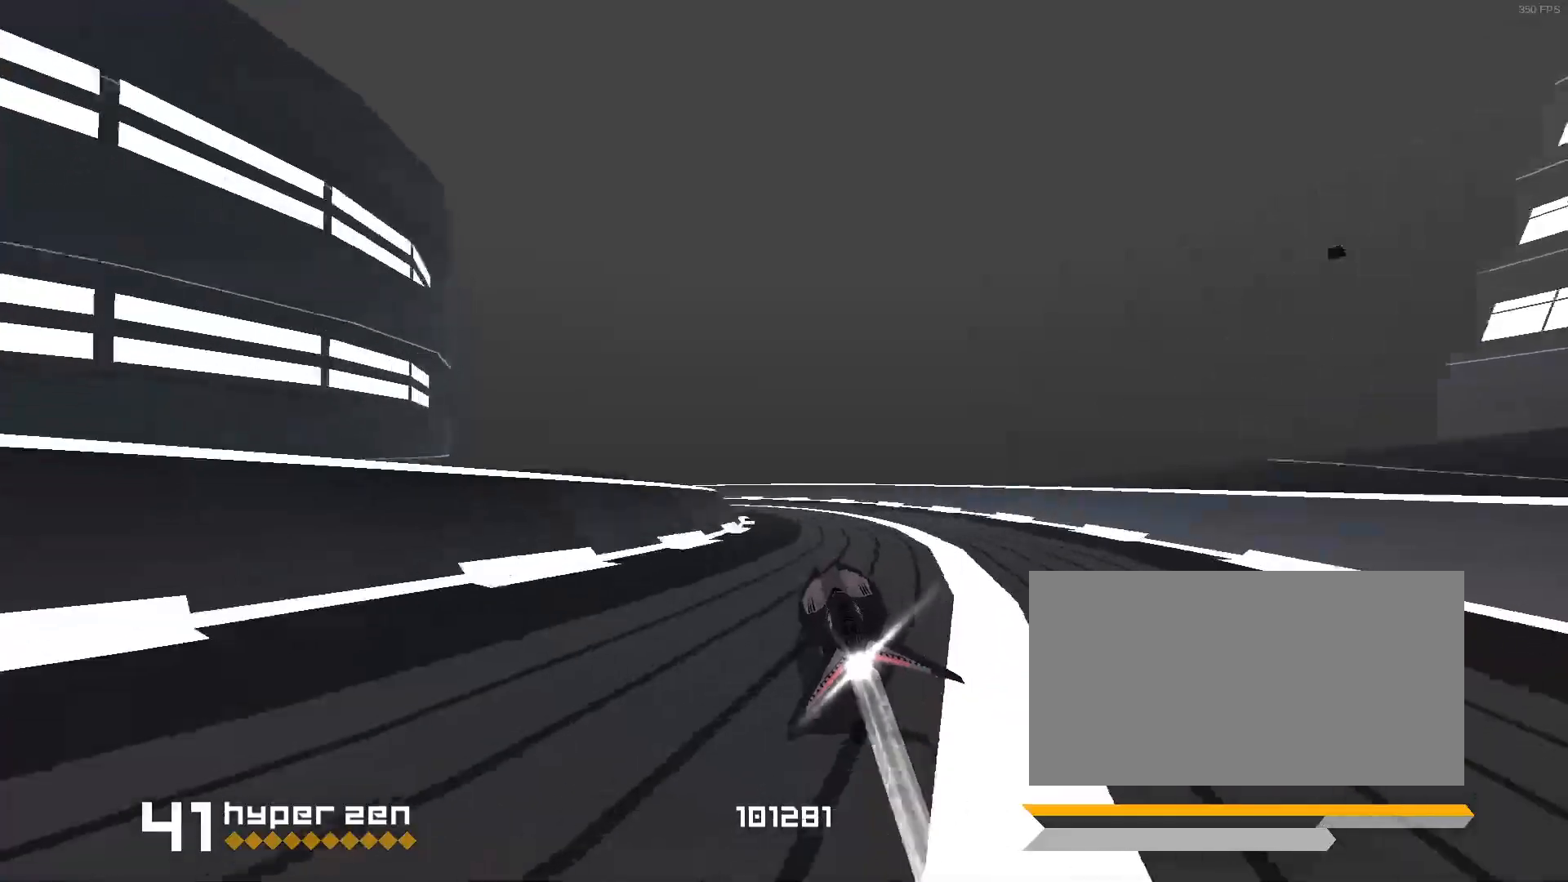
{"keys": [], "events": [[467, "1", "up"]]}
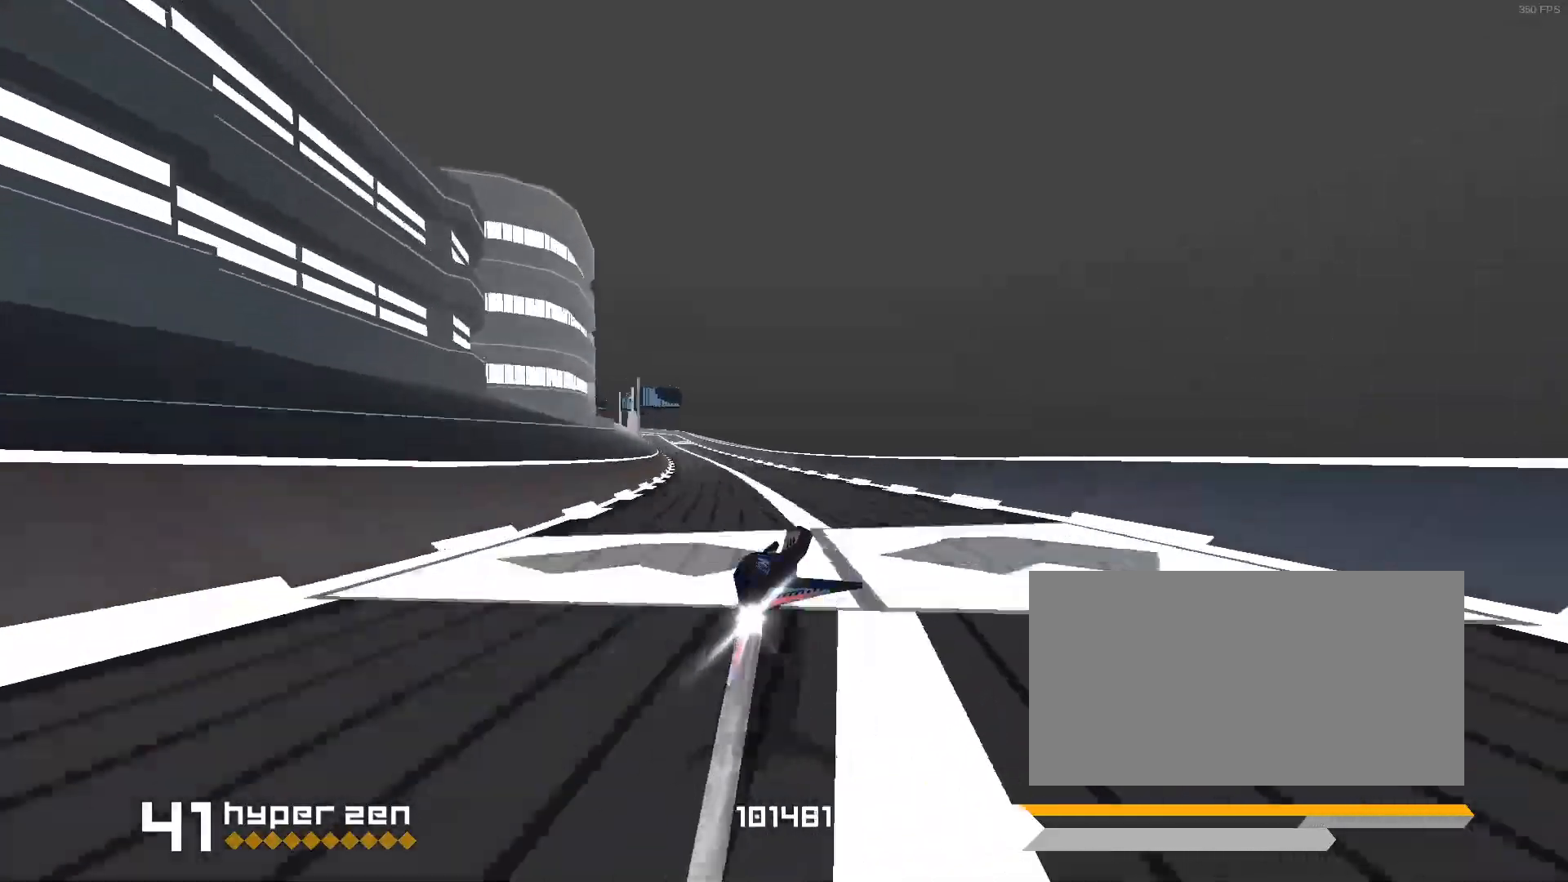
{"keys": [], "events": [[67, "3", "down"], [317, "3", "up"]]}
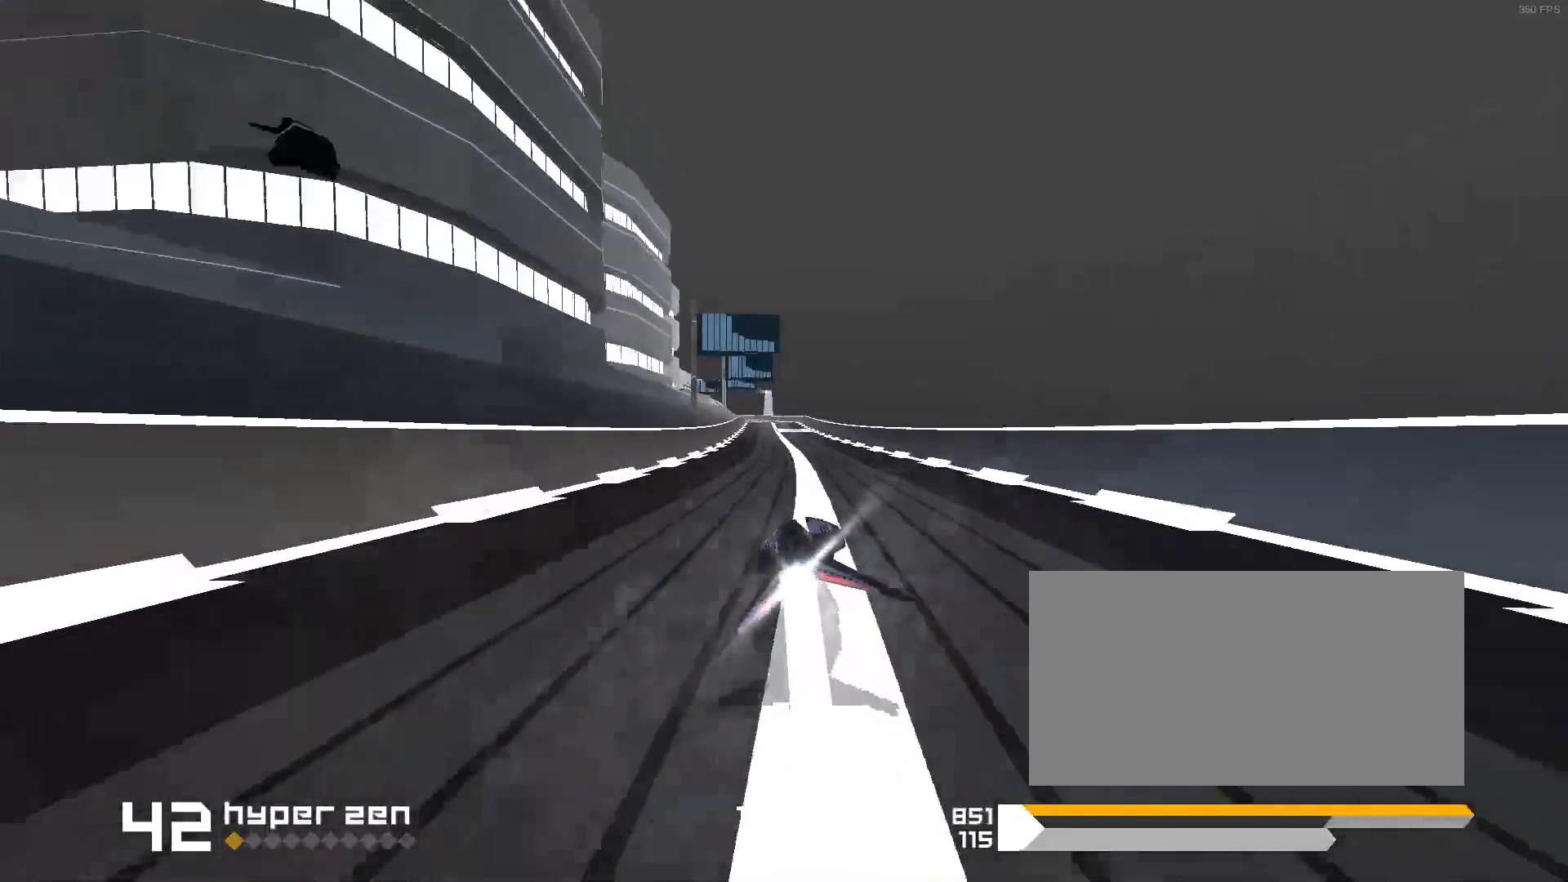
{"keys": ["1"], "events": [[450, "1", "down"]]}
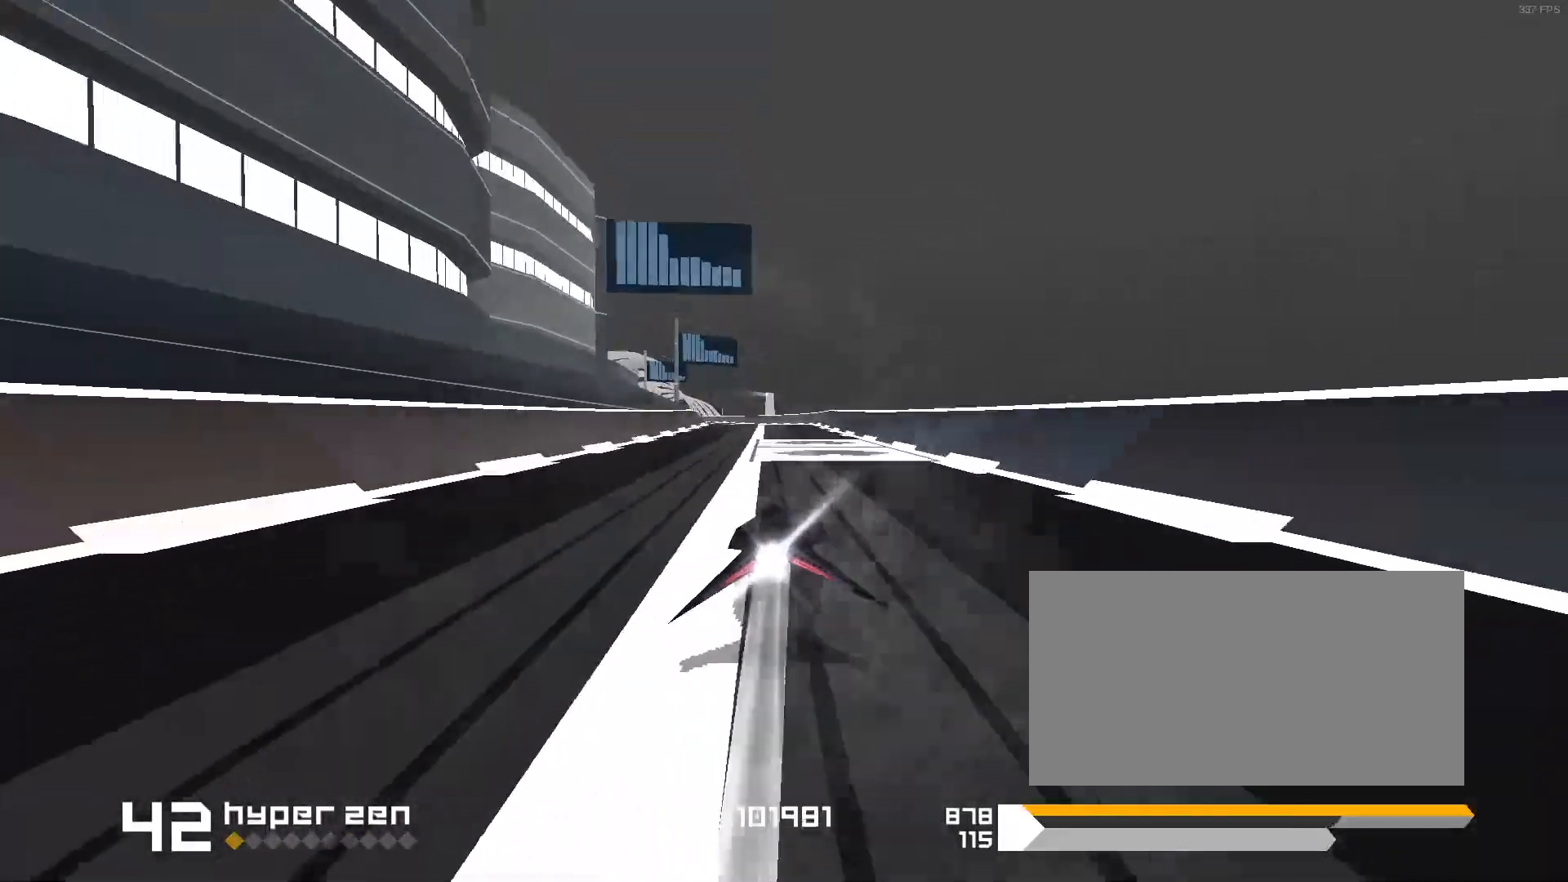
{"keys": [], "events": [[183, "1", "up"], [317, "1", "down"], [500, "1", "up"]]}
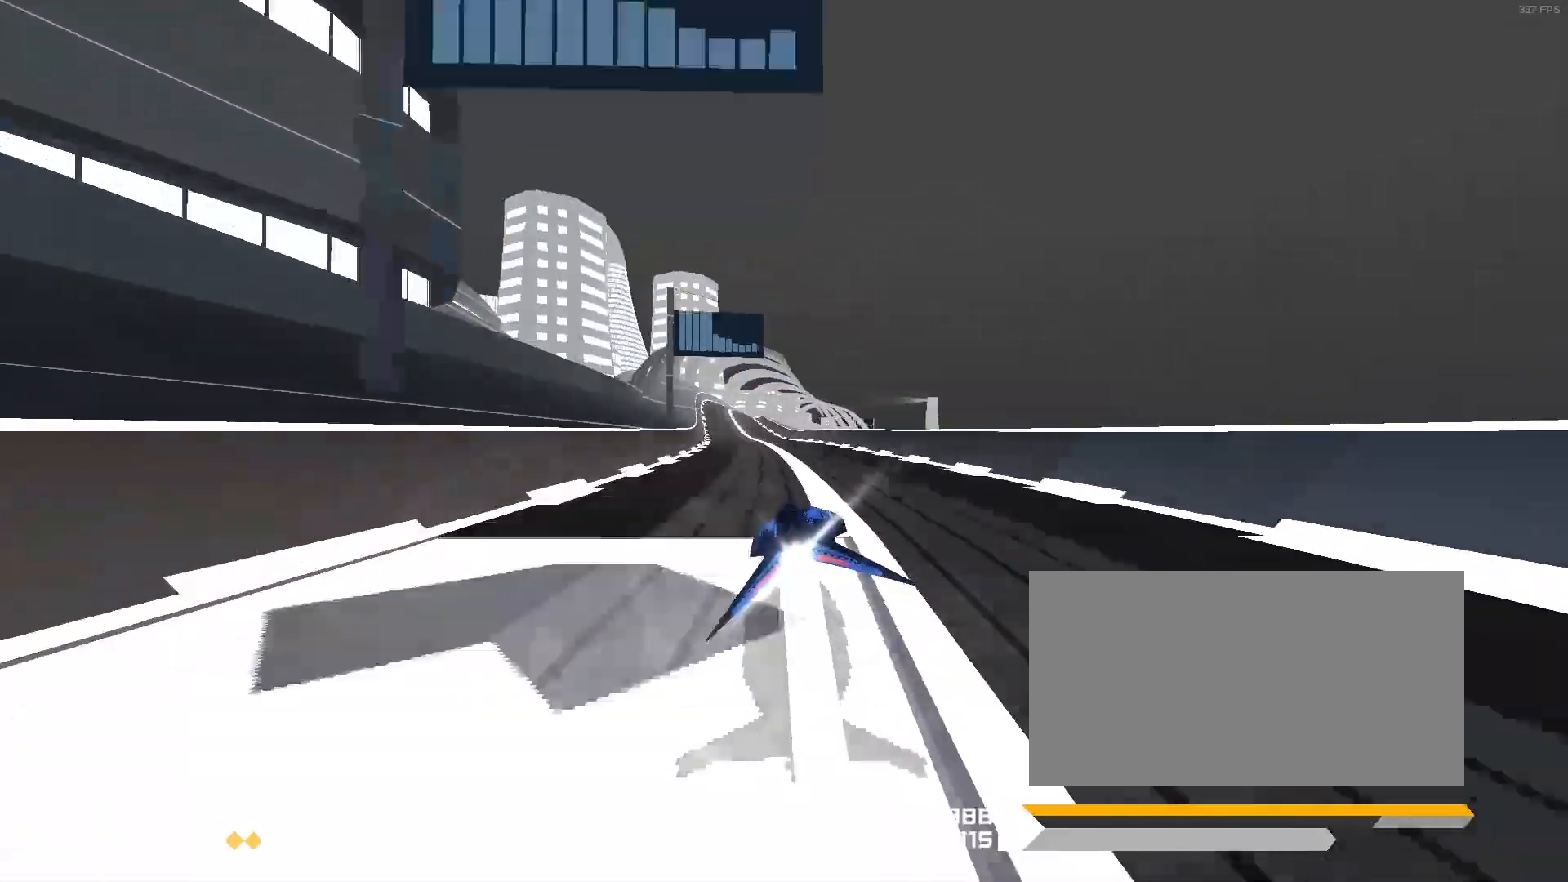
{"keys": ["3", "space"], "events": [[183, "space", "down"], [433, "3", "down"]]}
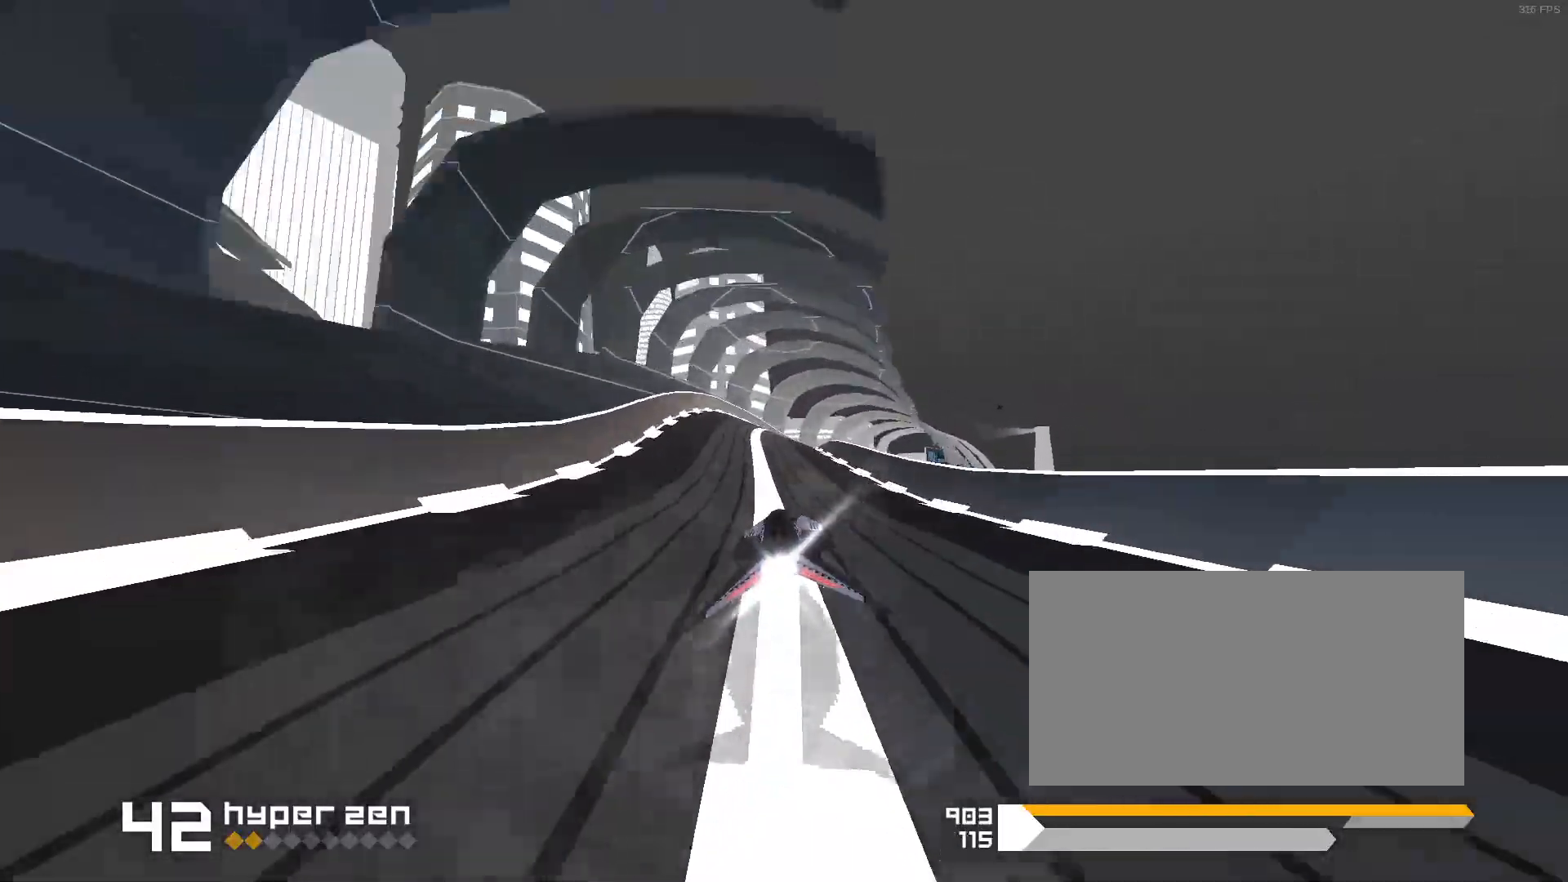
{"keys": ["space"], "events": [[217, "3", "up"]]}
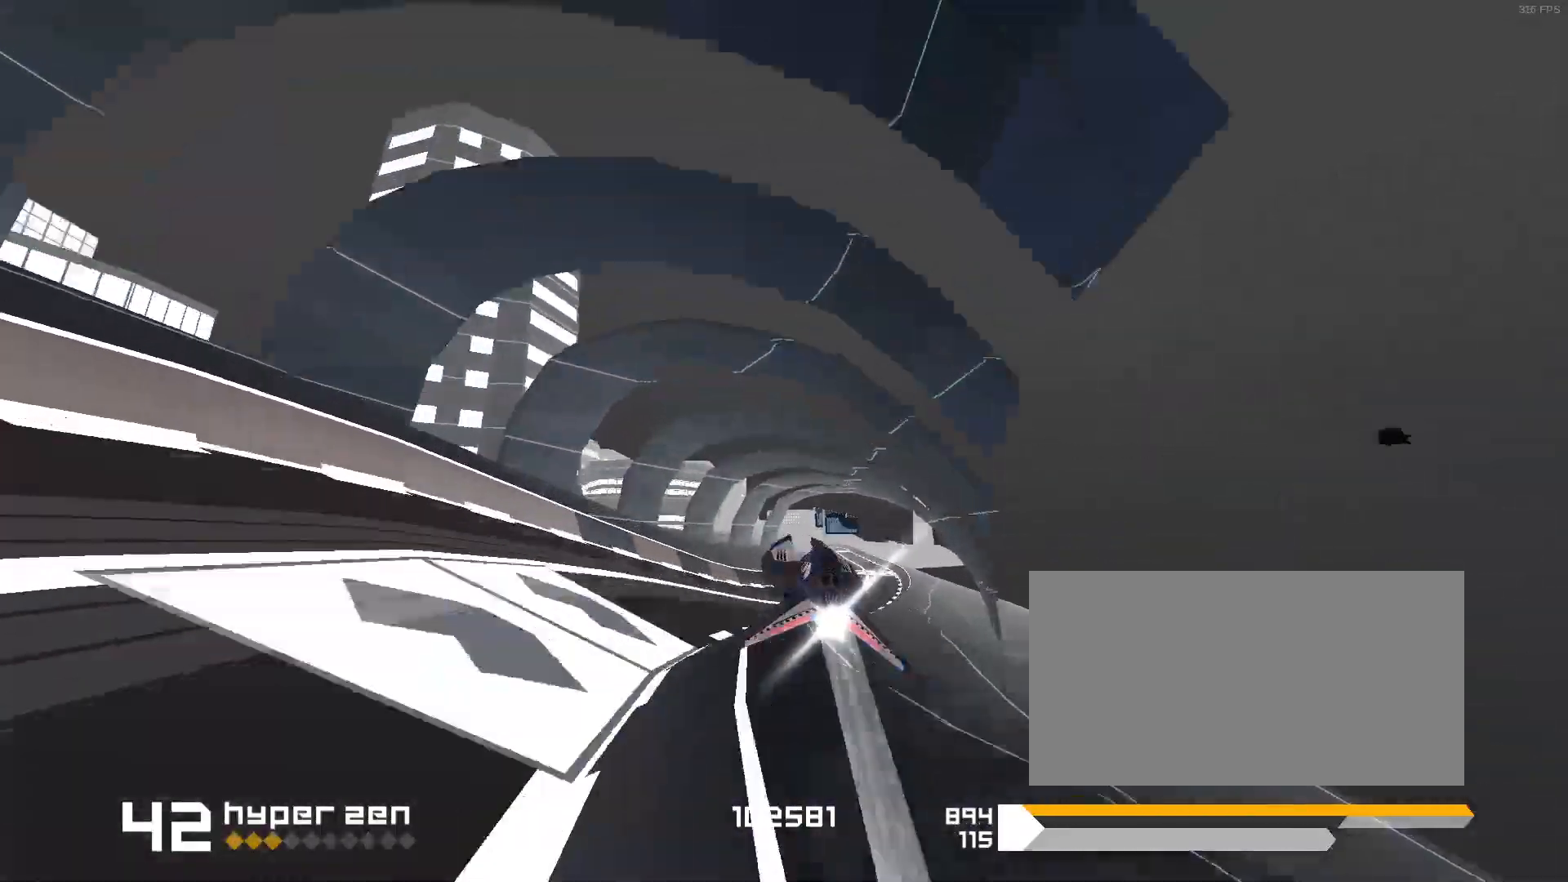
{"keys": ["space"], "events": [[17, "3", "down"], [200, "3", "up"], [350, "3", "down"], [500, "3", "up"]]}
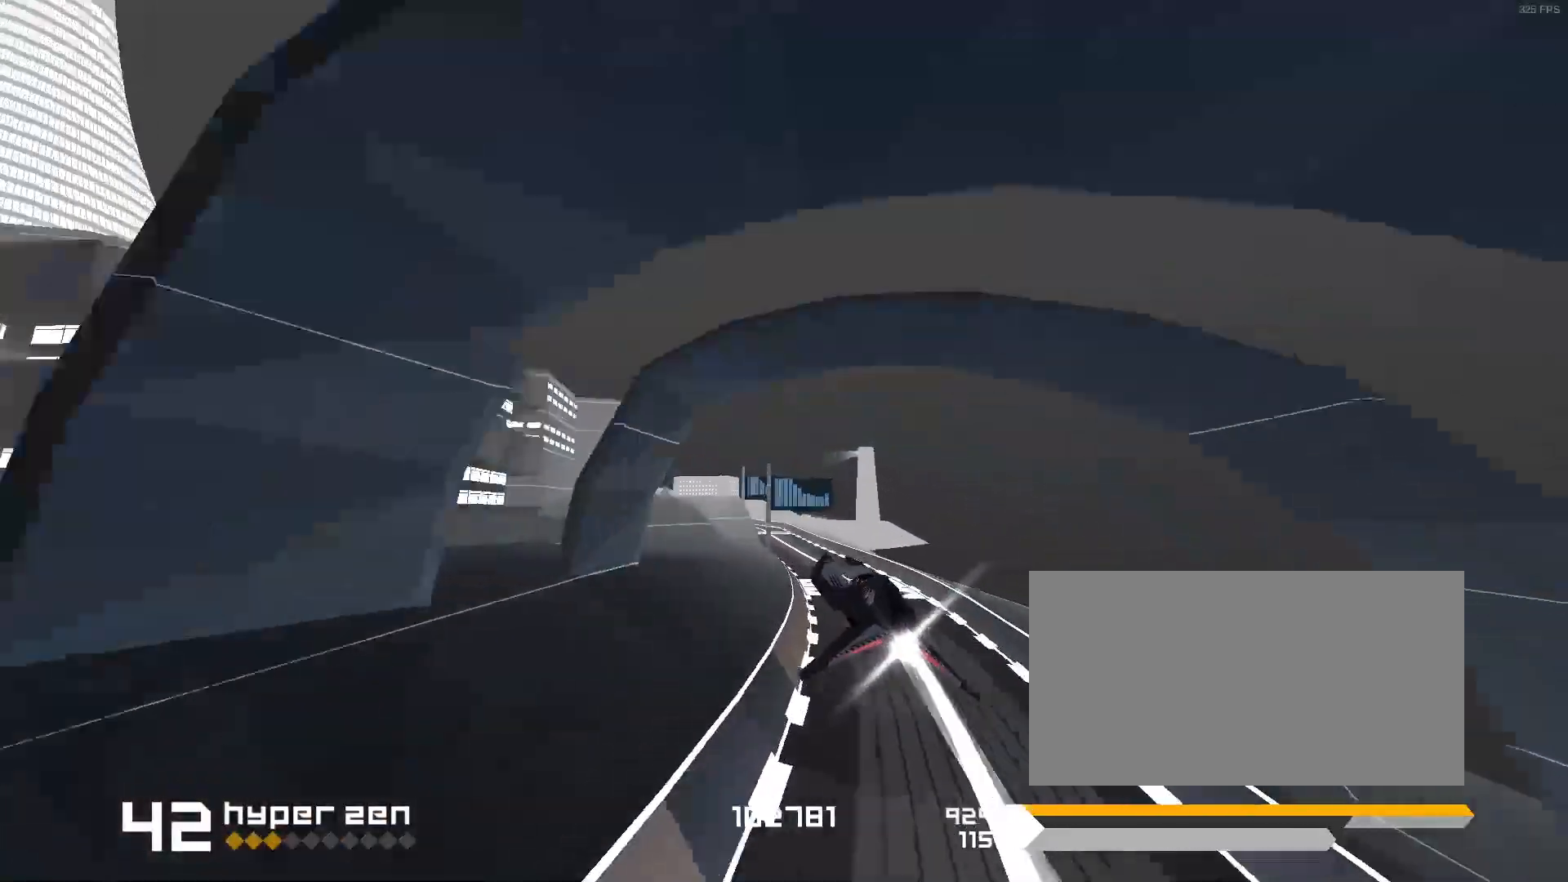
{"keys": ["1", "space"], "events": [[500, "1", "down"]]}
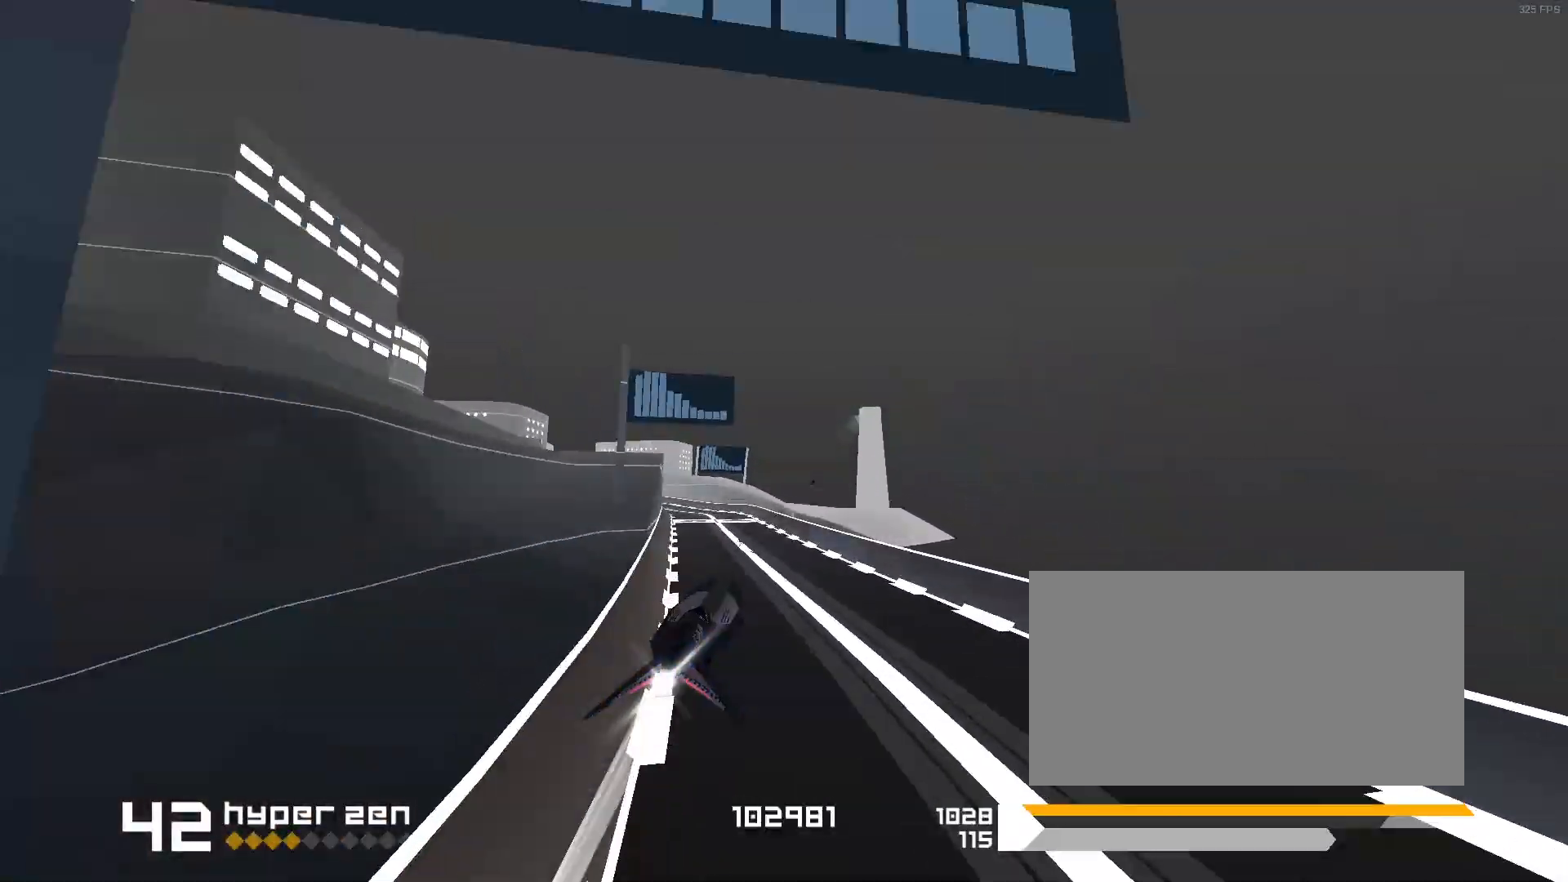
{"keys": ["1"], "events": [[17, "space", "up"], [350, "1", "up"], [467, "1", "down"]]}
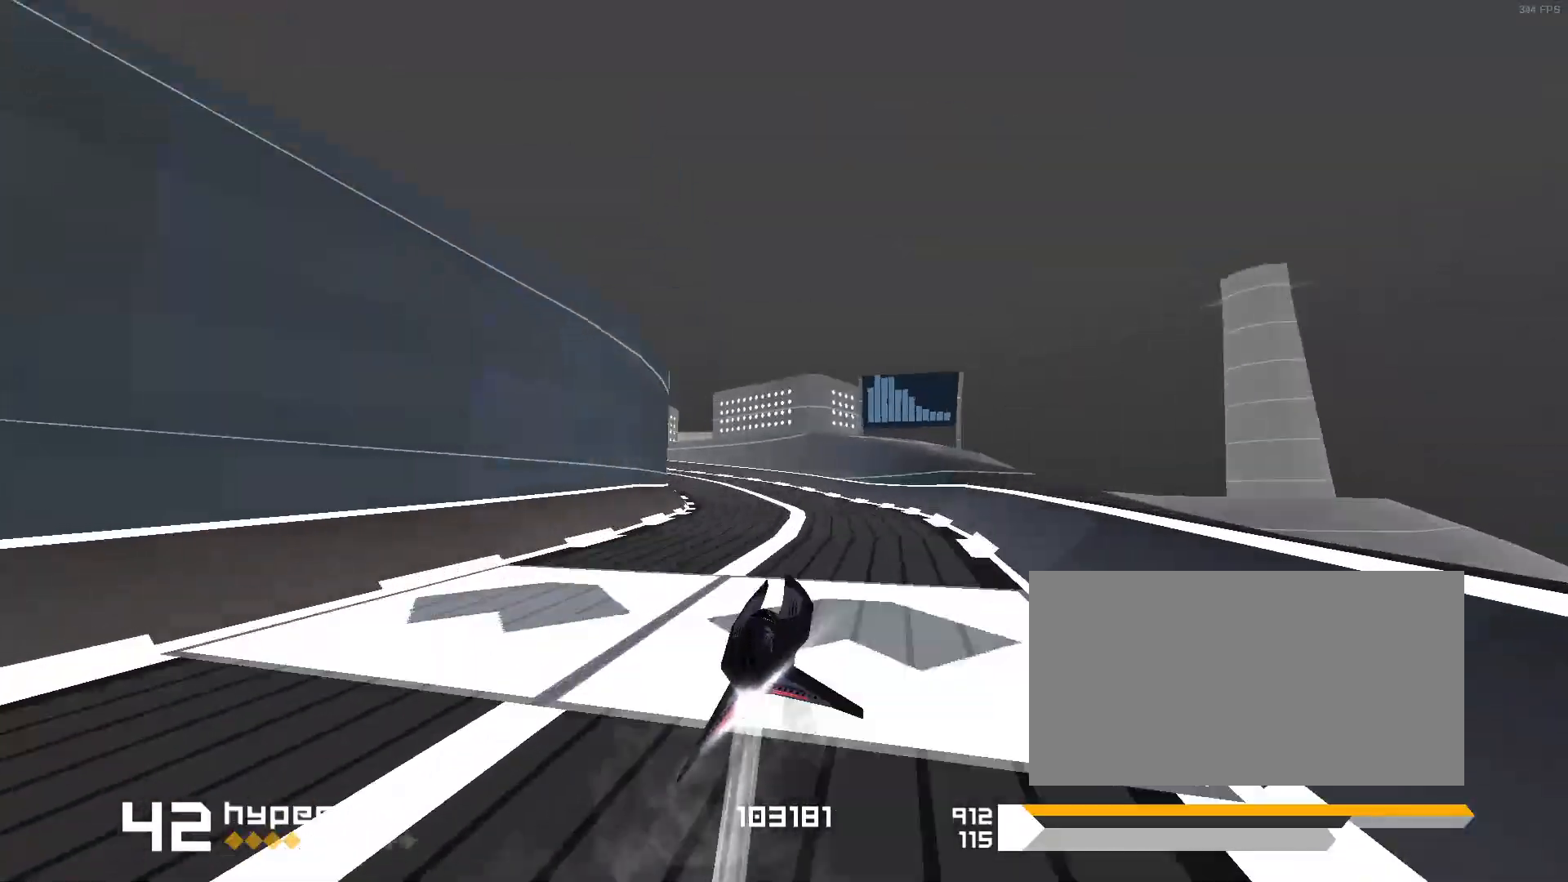
{"keys": ["1"]}
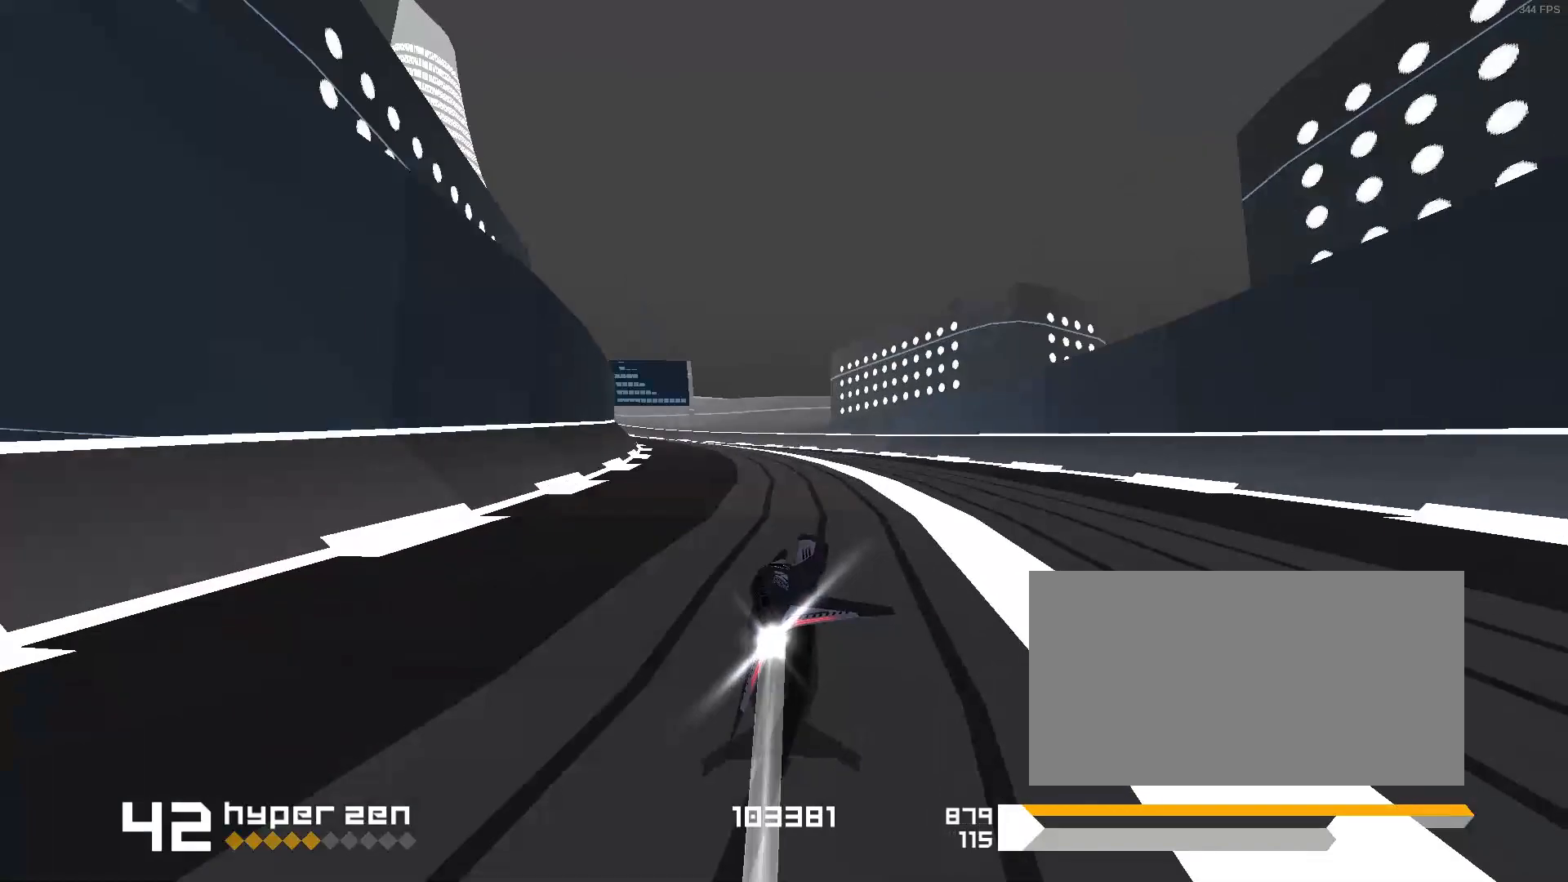
{"keys": ["1"], "events": [[217, "1", "up"], [417, "1", "down"]]}
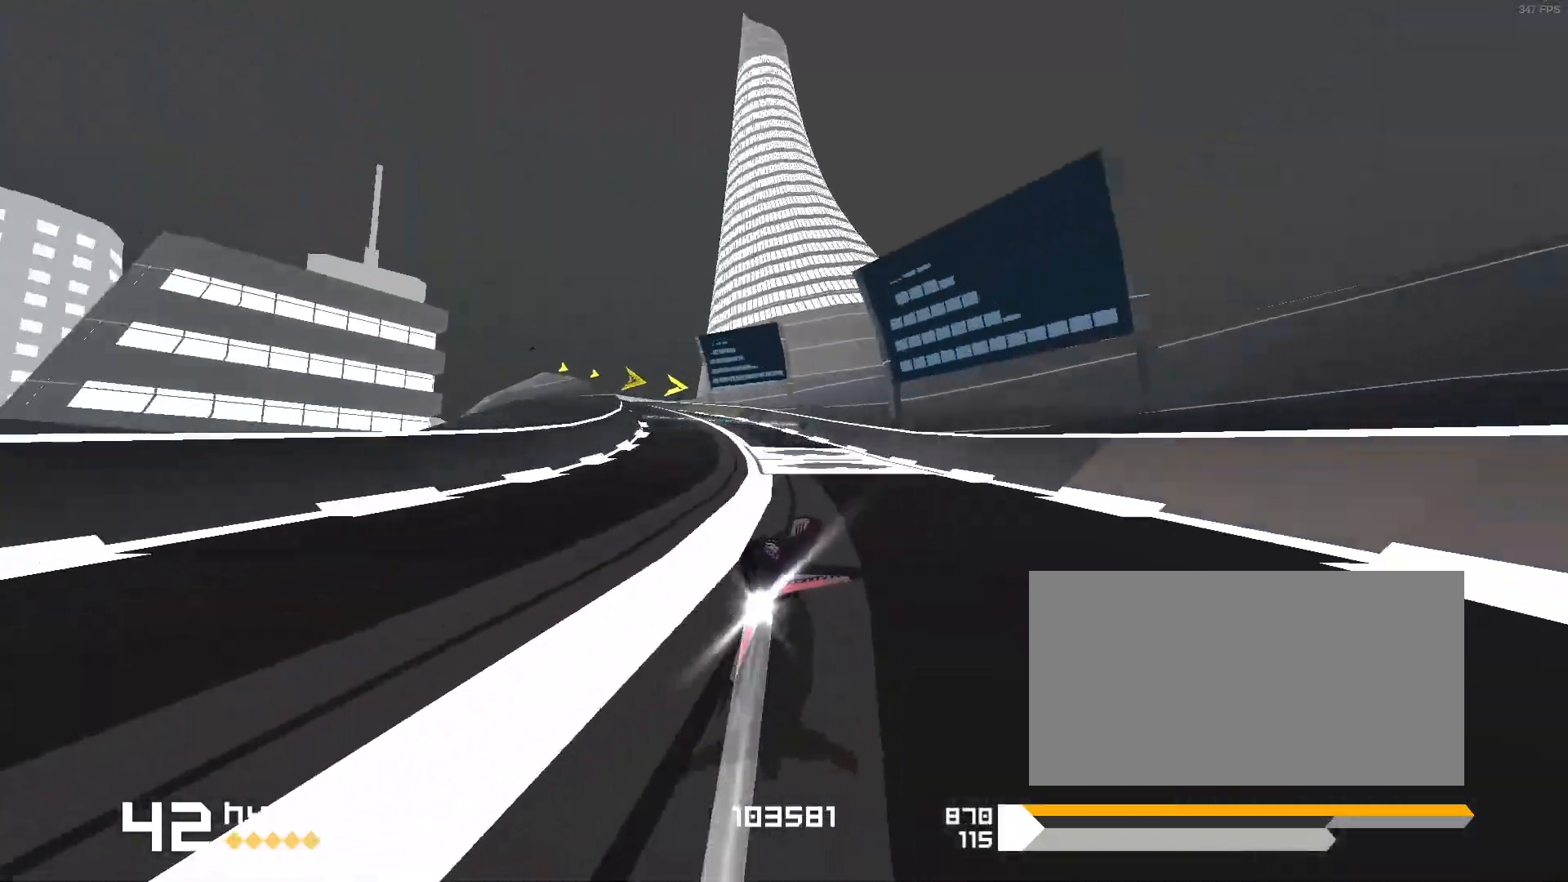
{"keys": [], "events": [[67, "1", "up"]]}
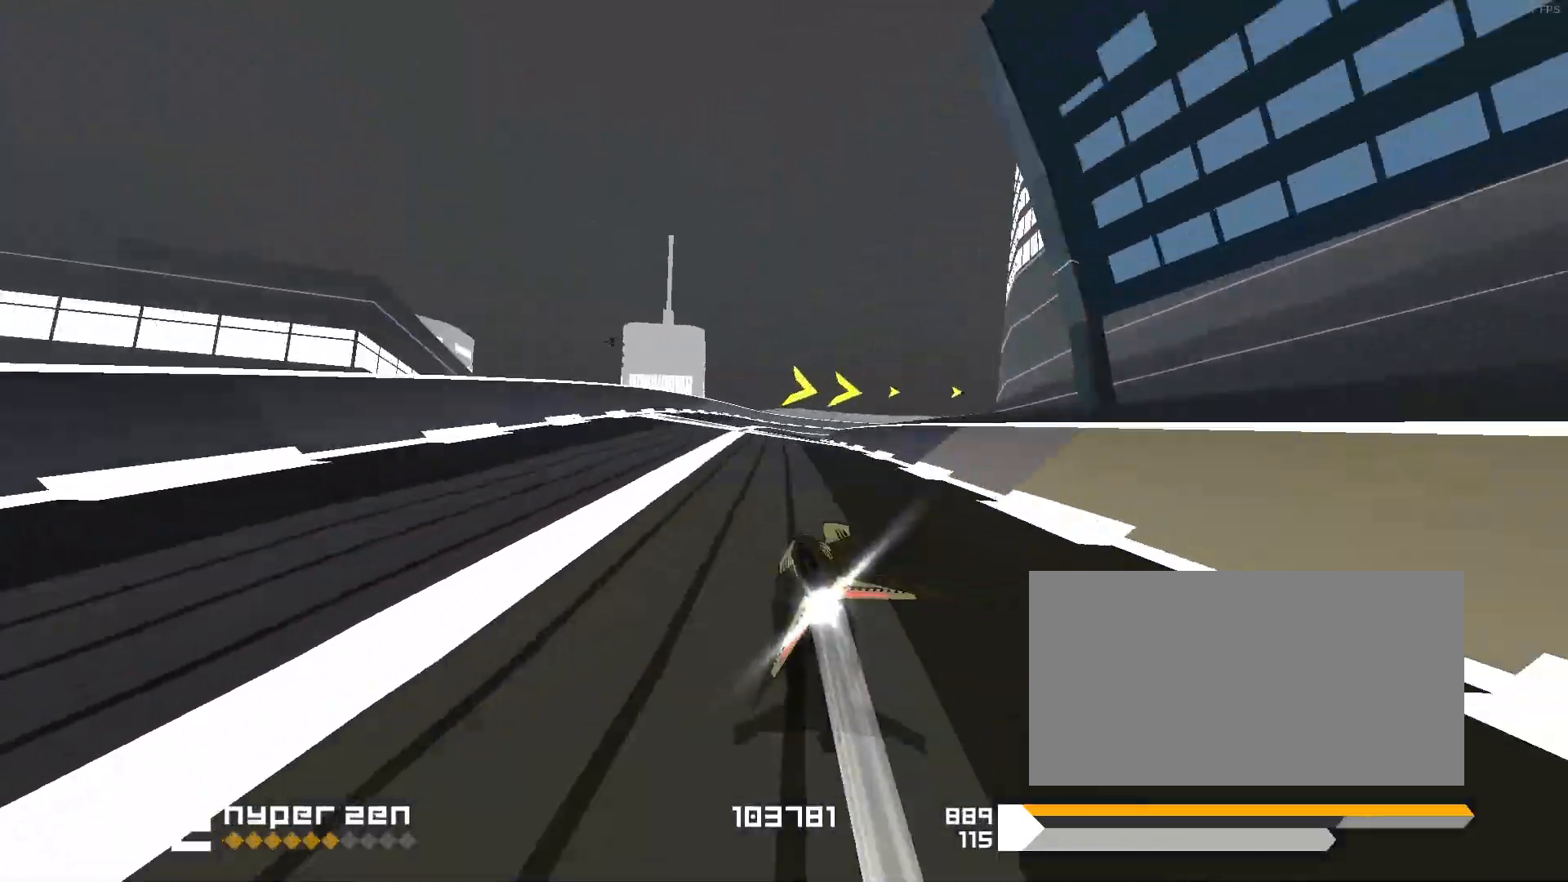
{"keys": ["3", "f"], "events": [[117, "3", "down"], [250, "3", "up"], [350, "3", "down"], [433, "f", "down"]]}
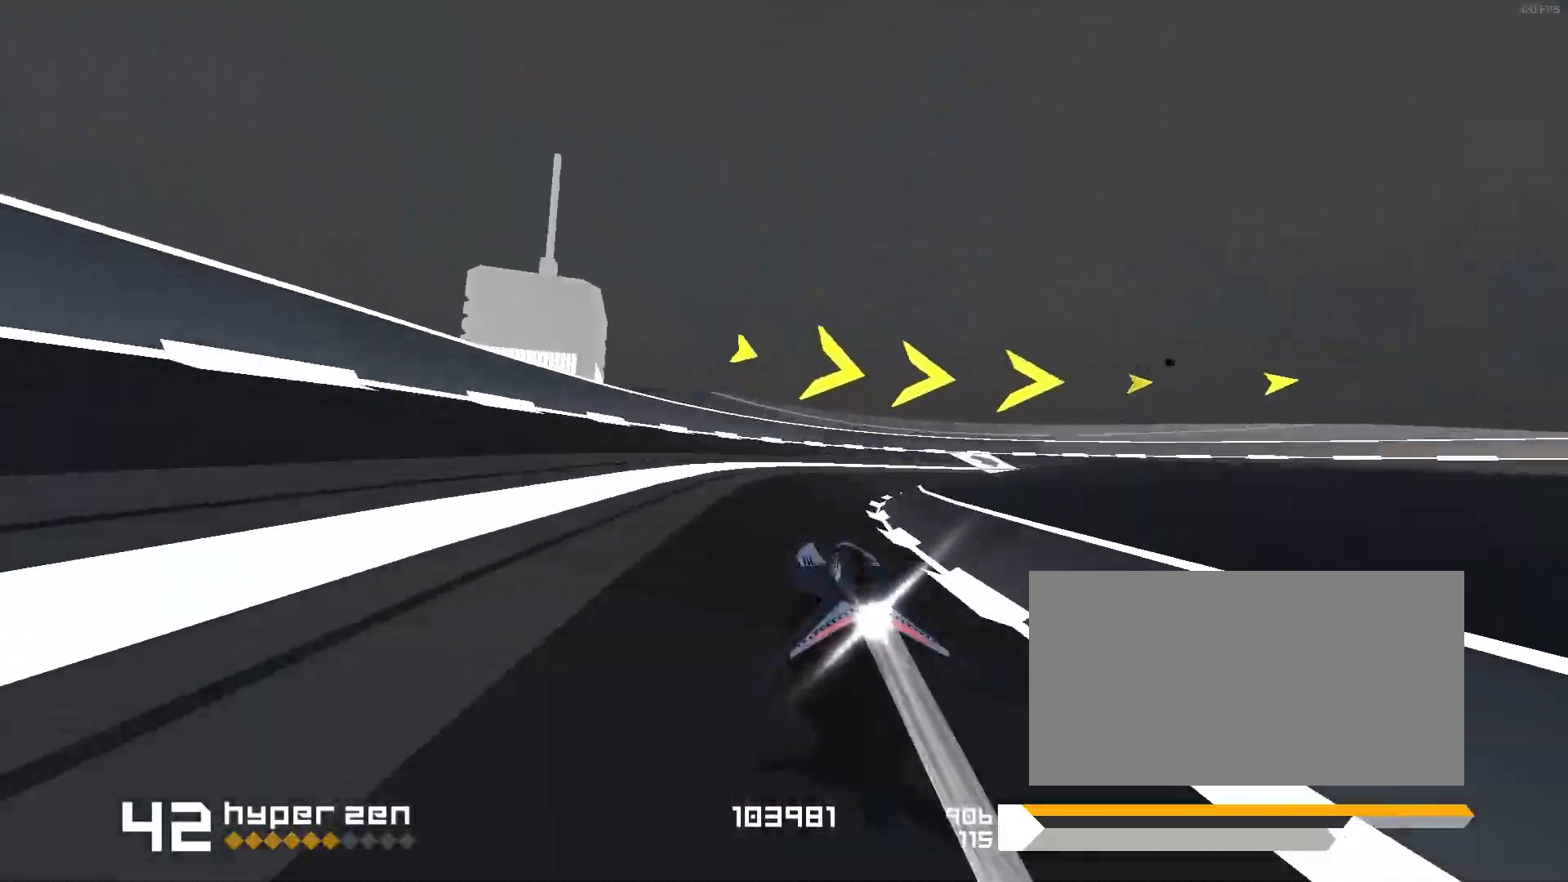
{"keys": ["3"], "events": [[267, "f", "up"]]}
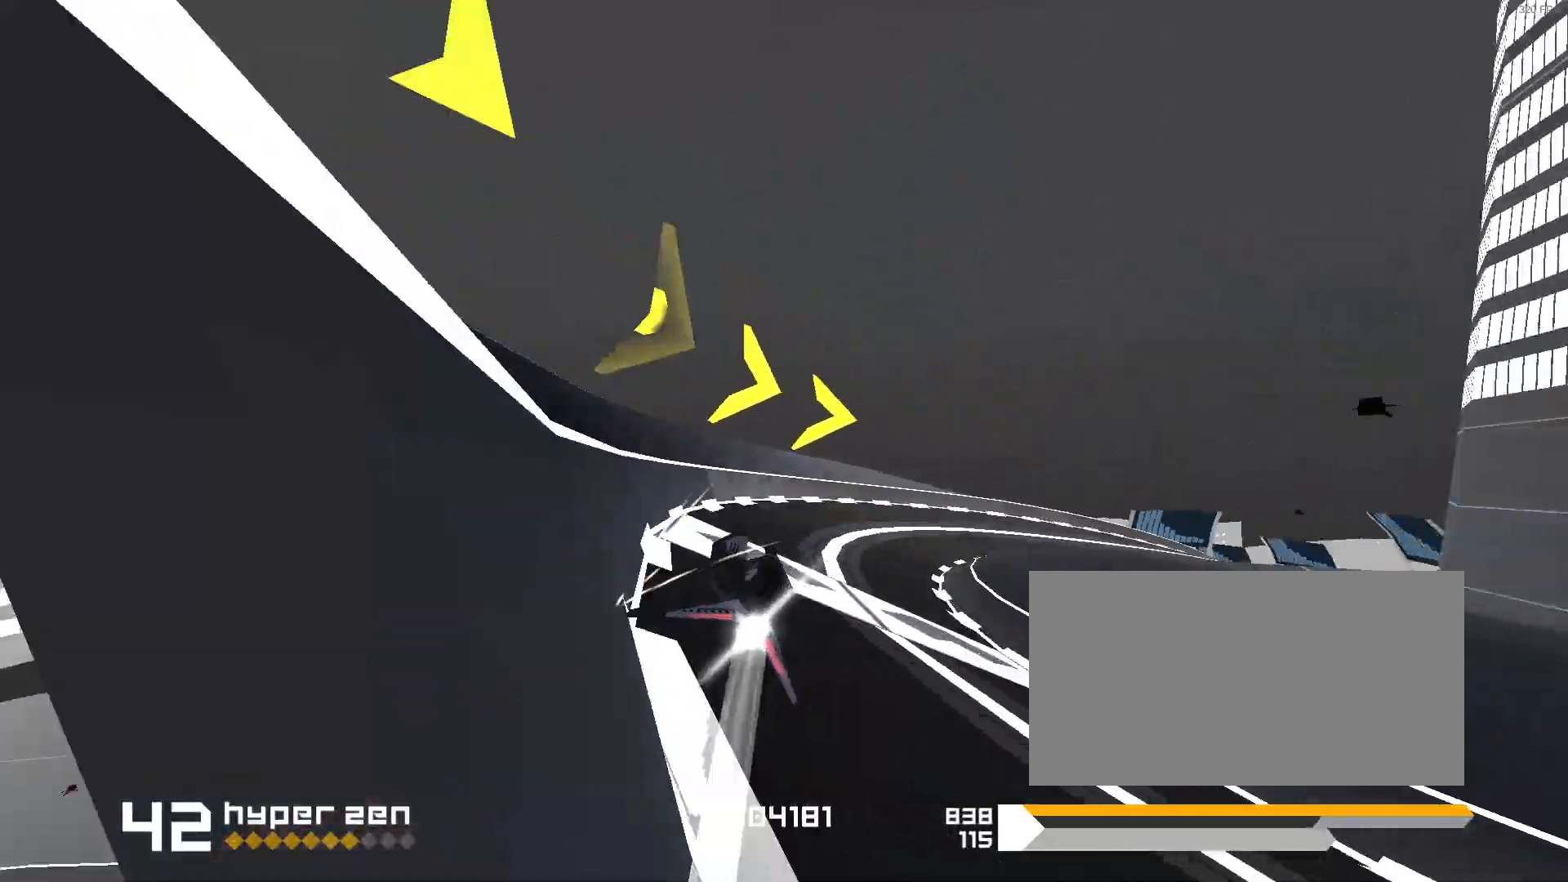
{"keys": [], "events": [[450, "3", "up"]]}
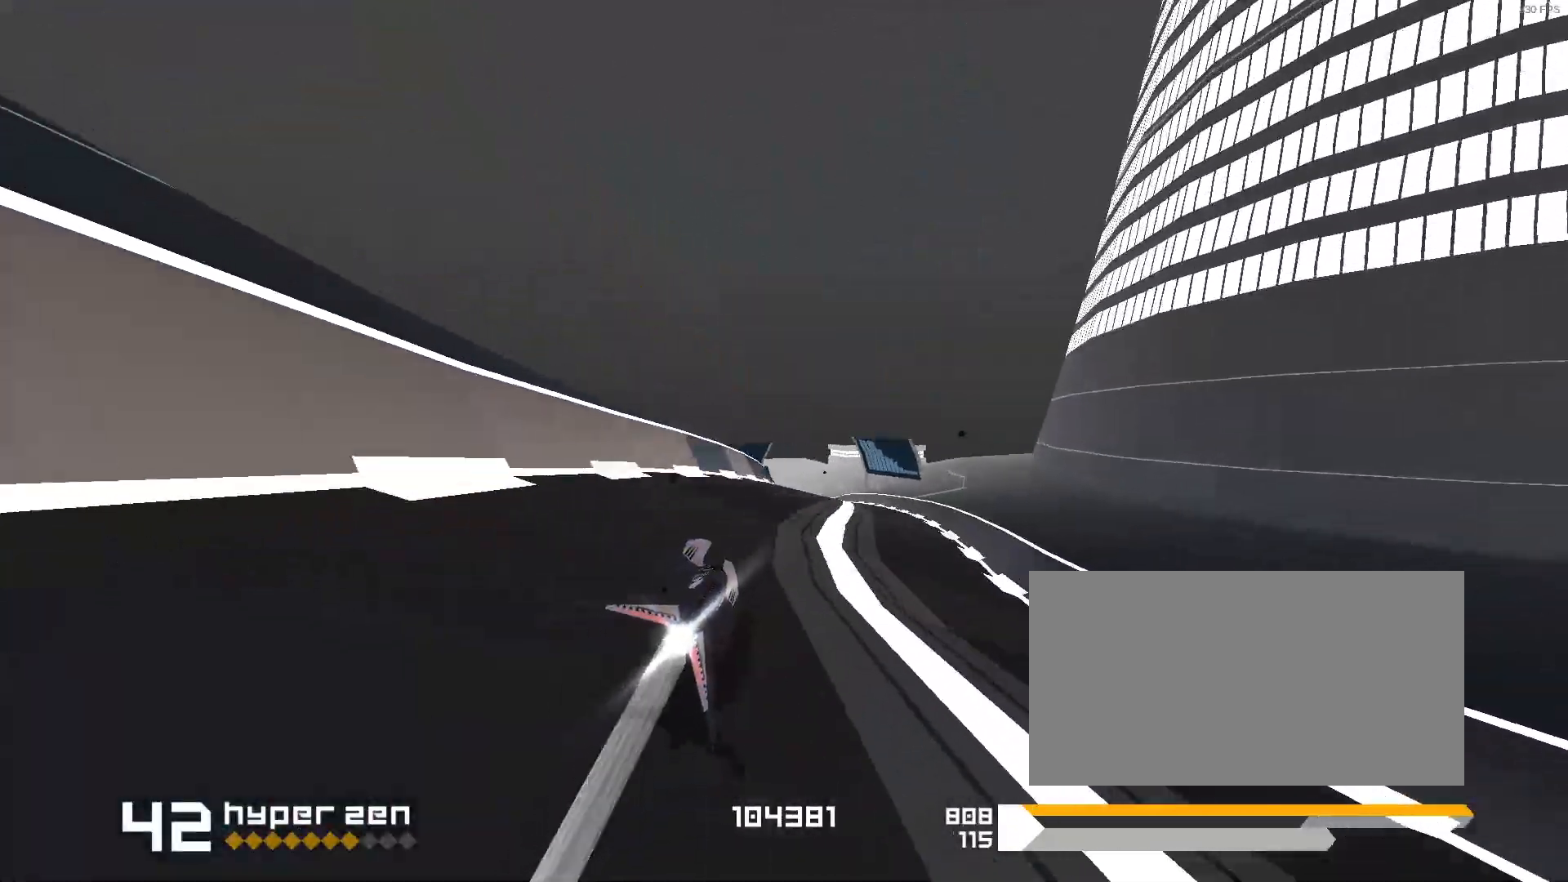
{"keys": ["1"], "events": [[67, "1", "down"]]}
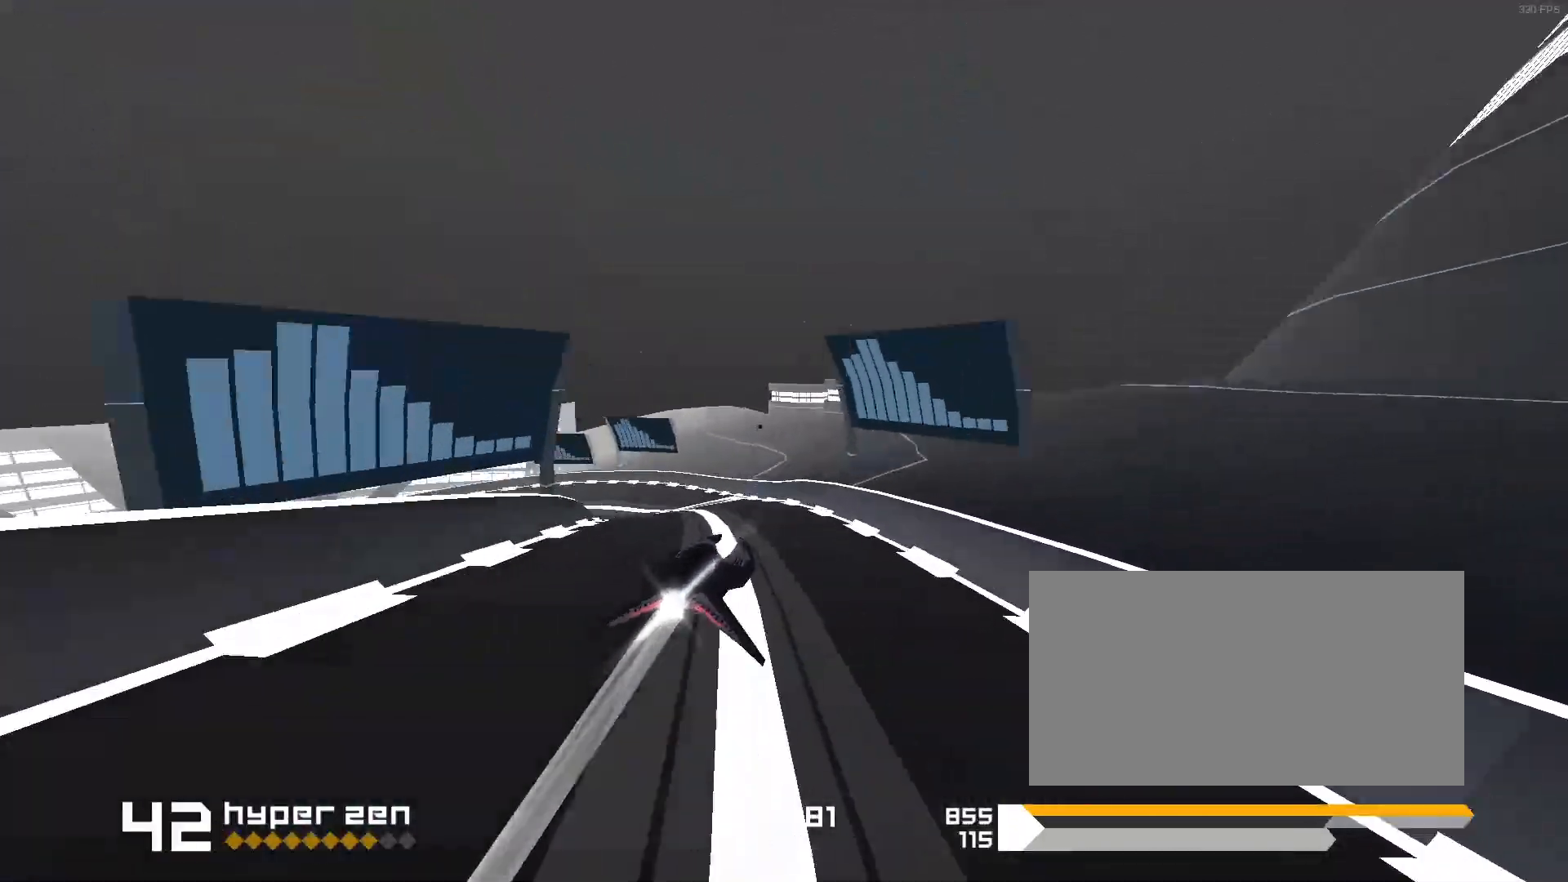
{"keys": ["1"]}
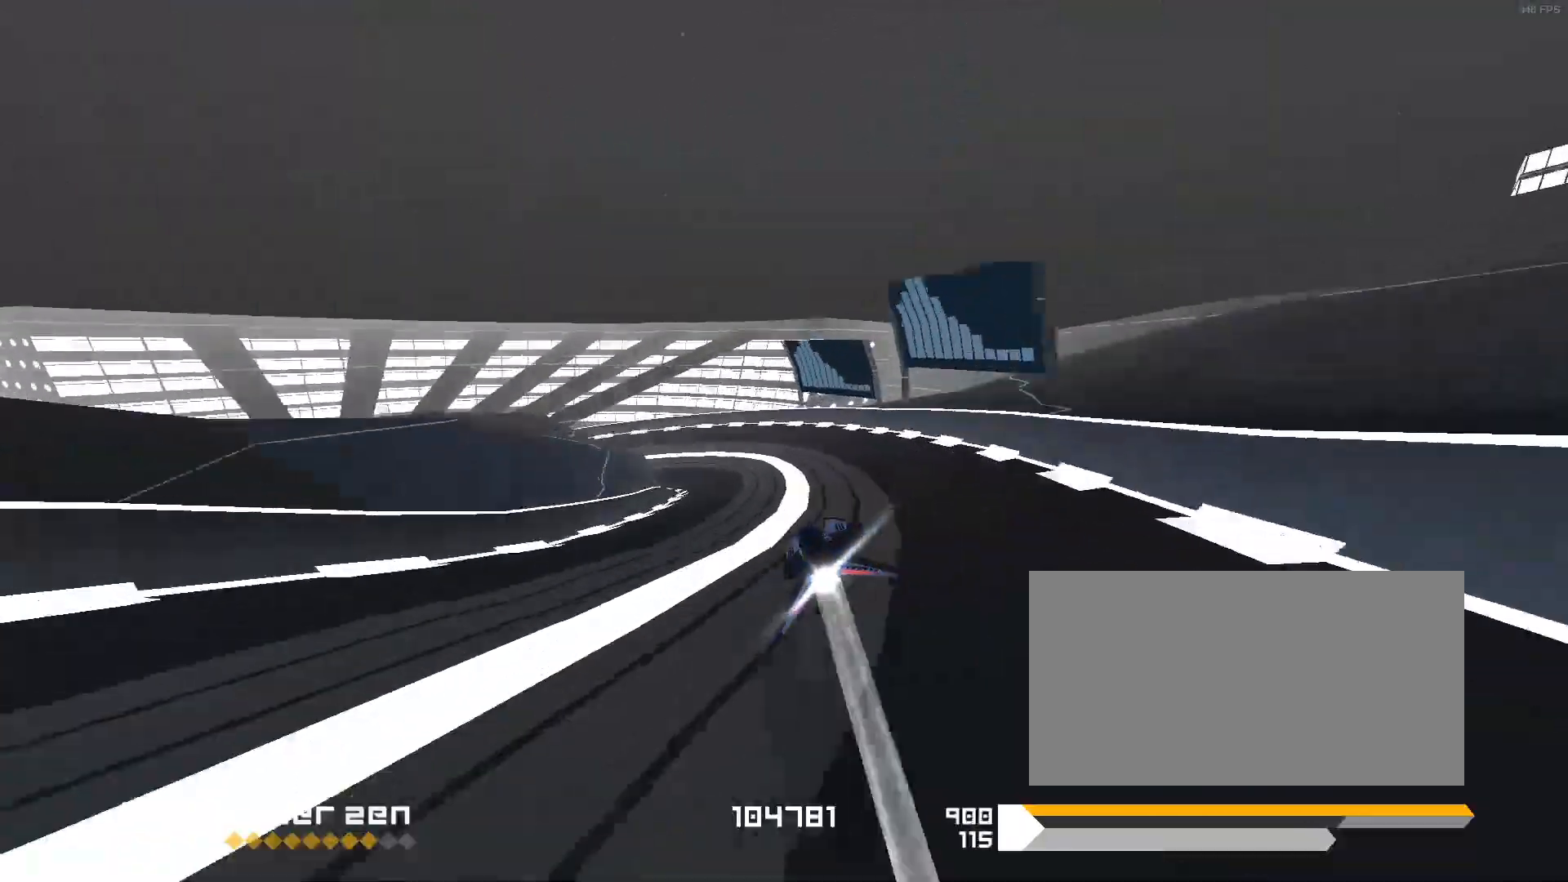
{"keys": ["1", "s"]}